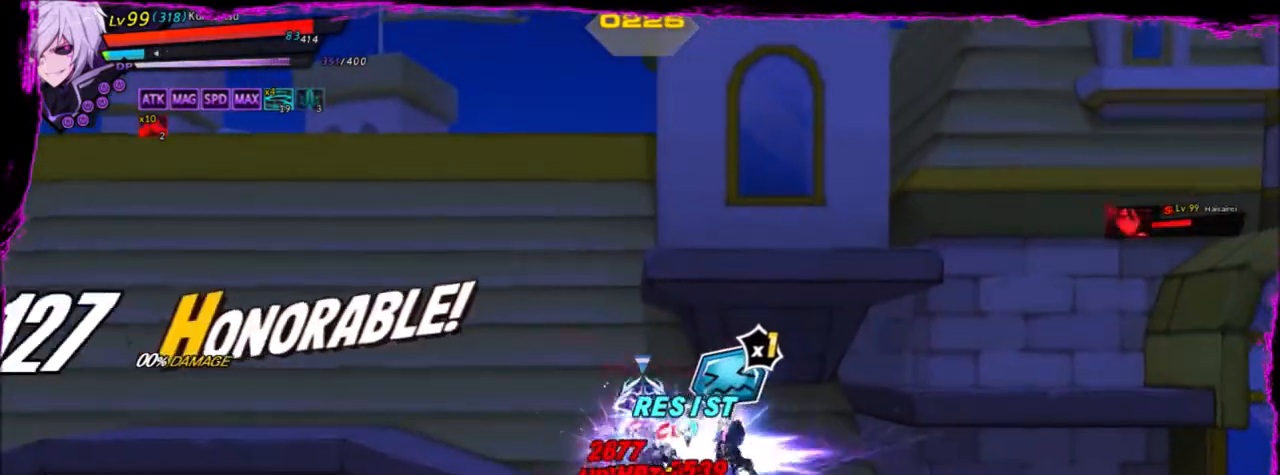
Gameplay with keyboard; each line is a JSON object with the keys held at the frame after it. "events" lists presses ("down") and releases ("up") of "a", "alt", "b", "c", "caps_lock", "ctrl", "d", "down", "e", "f", "g", "left", "q", "r", "right", "s", "shift", "space", "t", "tab", "up", "v", "w", "x" and "z" between this image and that frame as [ms after this image, input, new state], when the widget could be followed in between. No other keys are recorded. Mouse input is not recorded.
{"keys": ["left"], "events": [[33, "right", "down"], [100, "right", "up"], [200, "right", "down"], [200, "up", "down"], [234, "z", "down"], [267, "right", "up"], [267, "up", "up"], [334, "x", "down"], [334, "z", "up"], [367, "left", "down"], [367, "x", "up"]]}
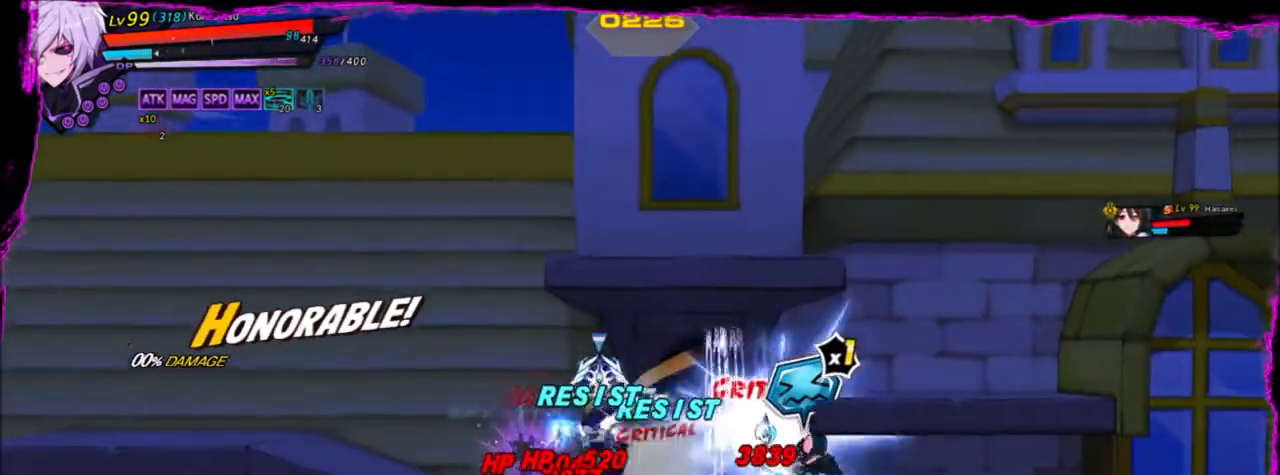
{"keys": ["right"], "events": [[467, "left", "up"], [467, "right", "down"]]}
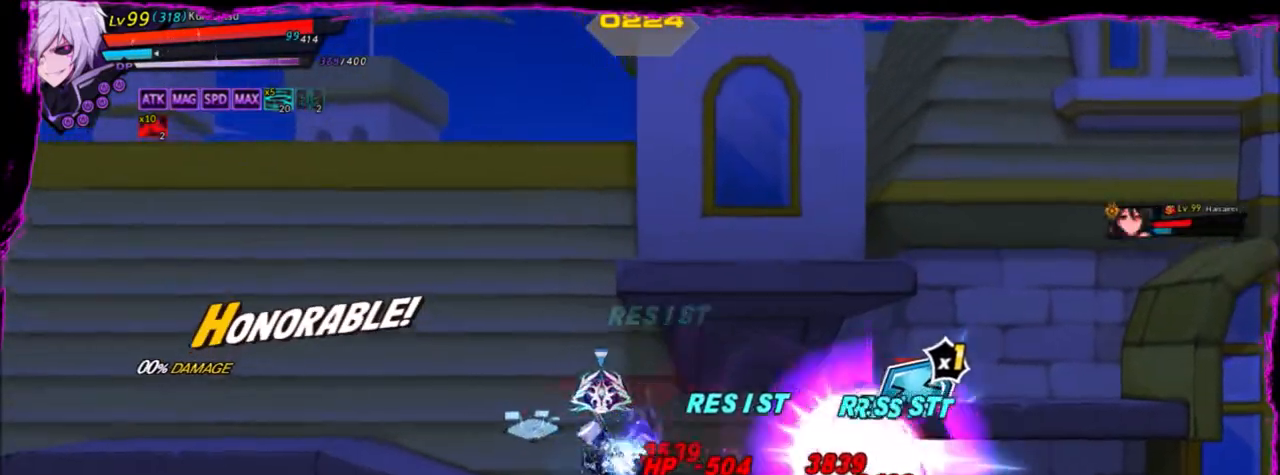
{"keys": ["left"], "events": [[67, "right", "up"], [133, "c", "down"], [167, "c", "up"], [400, "left", "down"]]}
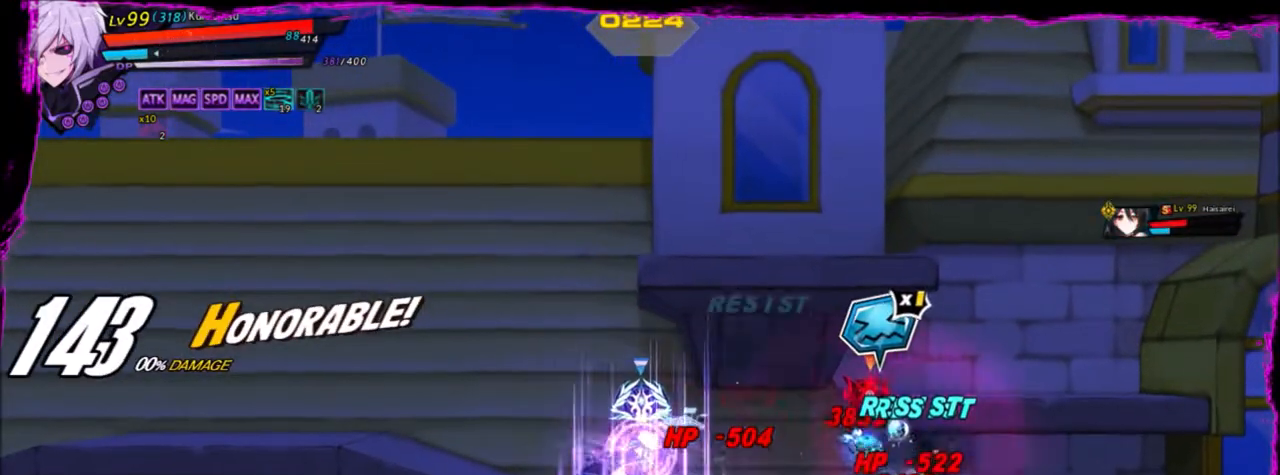
{"keys": ["left"], "events": []}
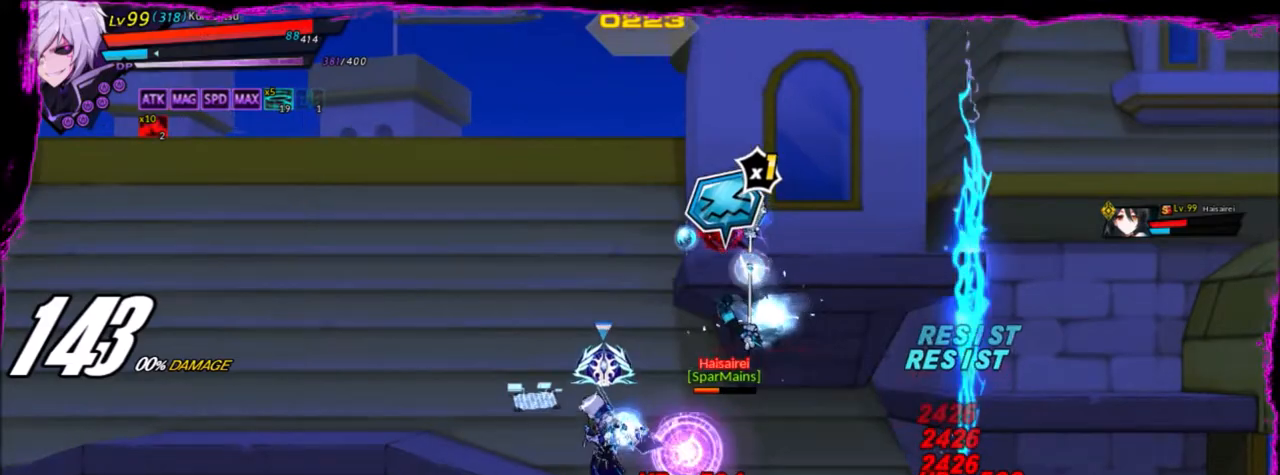
{"keys": ["alt"], "events": [[100, "left", "up"], [100, "right", "down"], [134, "z", "down"], [234, "right", "up"], [267, "alt", "down"], [267, "z", "up"], [367, "alt", "up"], [467, "alt", "down"]]}
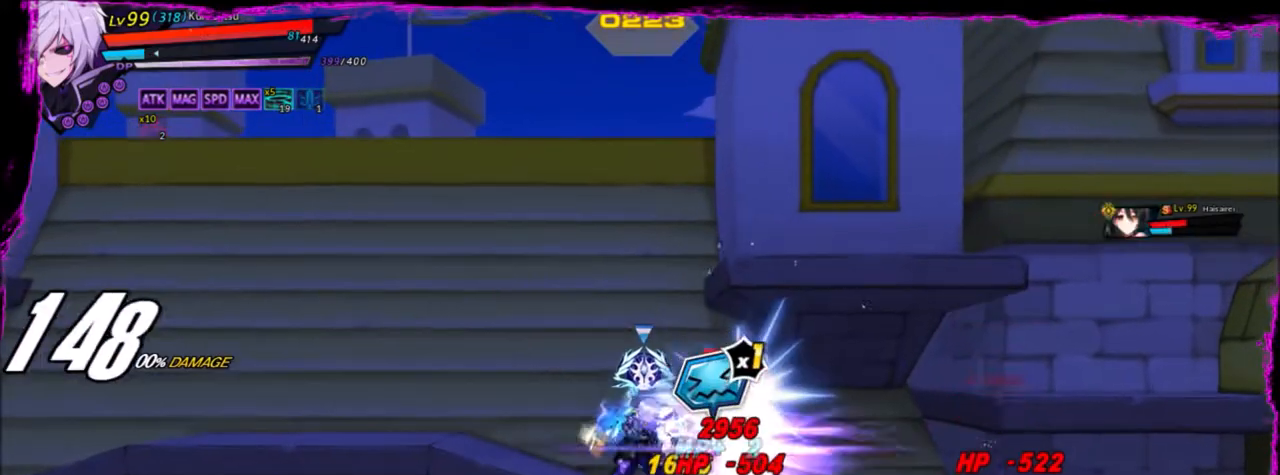
{"keys": ["right"], "events": [[66, "alt", "up"], [133, "alt", "down"], [233, "alt", "up"], [433, "right", "down"]]}
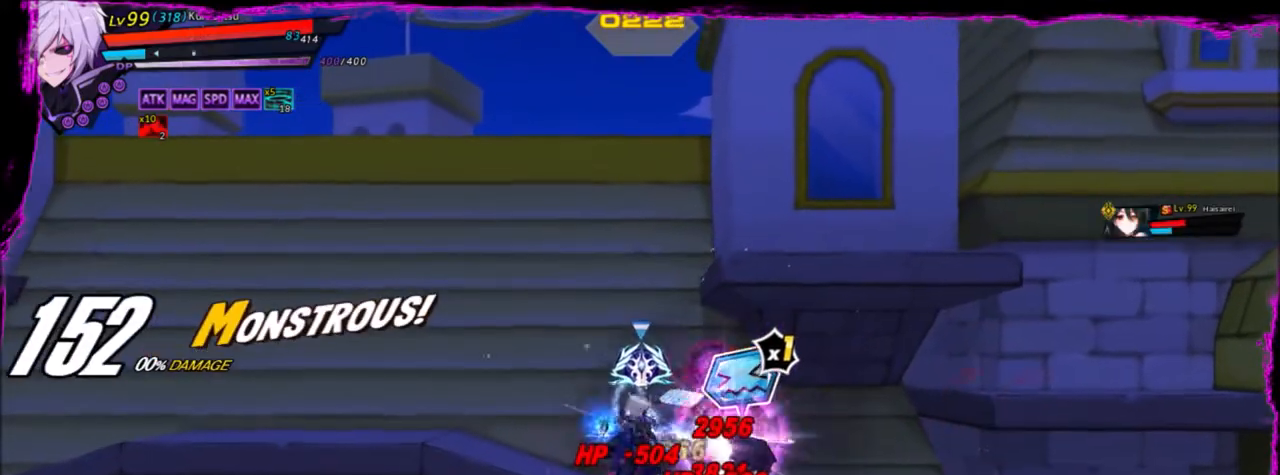
{"keys": ["right"], "events": [[67, "z", "down"], [167, "right", "up"], [167, "z", "up"], [234, "e", "down"], [334, "e", "up"], [434, "right", "down"]]}
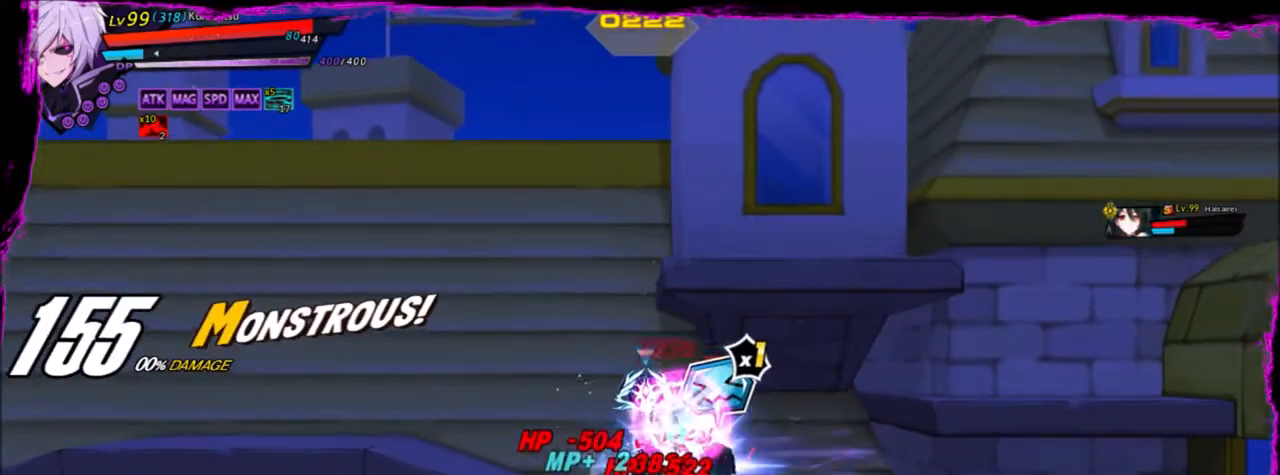
{"keys": ["right", "x"], "events": [[134, "x", "down"], [234, "x", "up"], [334, "x", "down"], [367, "x", "up"], [467, "x", "down"]]}
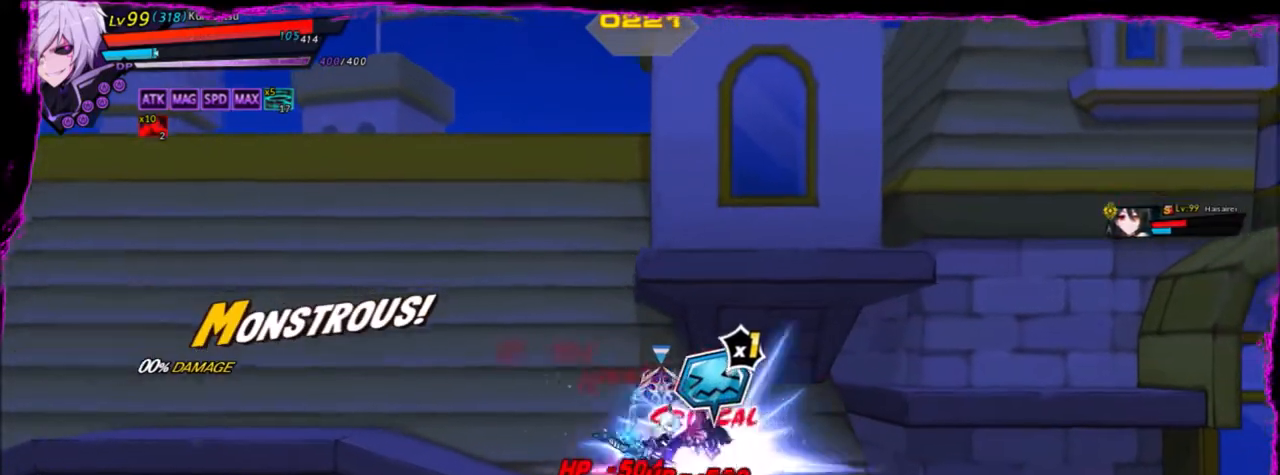
{"keys": ["right"], "events": [[33, "x", "up"], [100, "x", "down"], [167, "x", "up"], [233, "x", "down"], [333, "x", "up"], [400, "x", "down"], [500, "x", "up"]]}
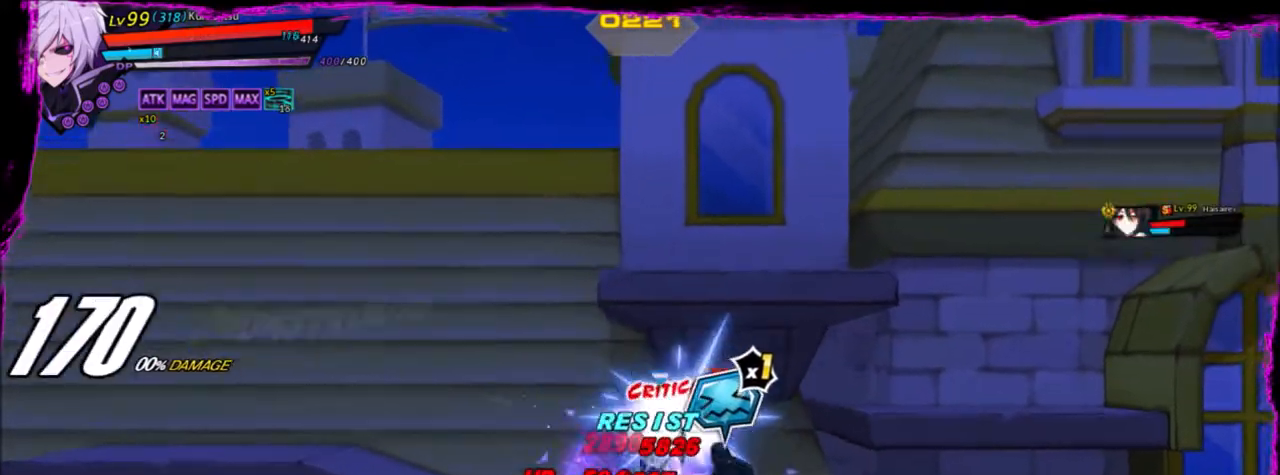
{"keys": ["right"], "events": [[134, "z", "down"], [267, "z", "up"]]}
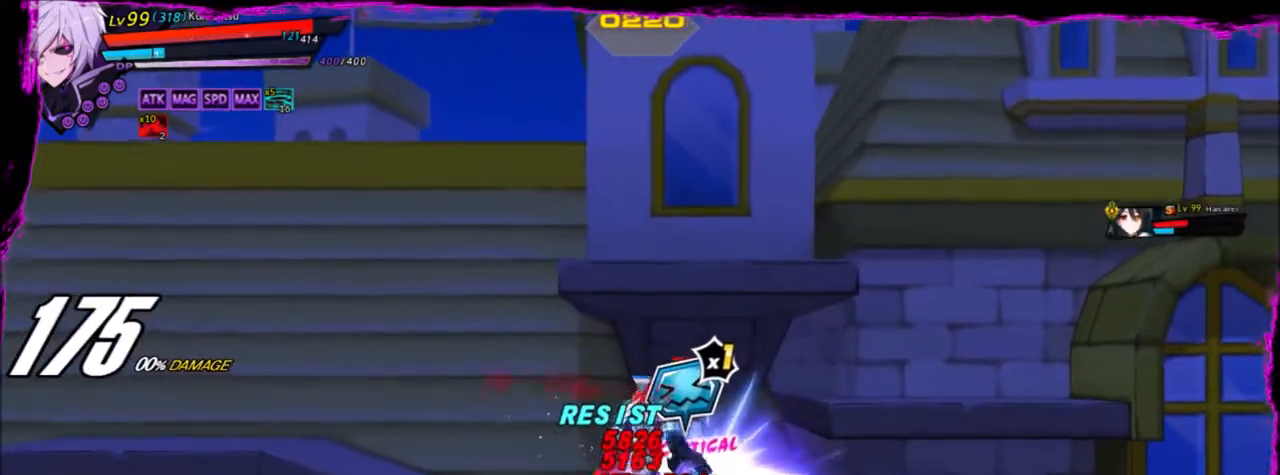
{"keys": ["right"], "events": []}
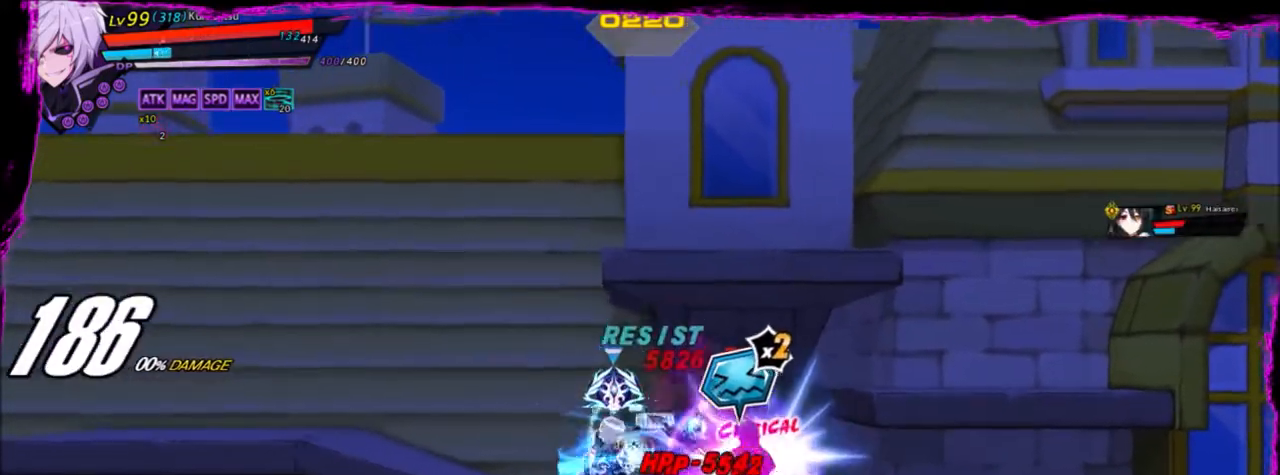
{"keys": ["right"], "events": [[134, "ctrl", "down"], [234, "ctrl", "up"], [334, "ctrl", "down"], [401, "ctrl", "up"]]}
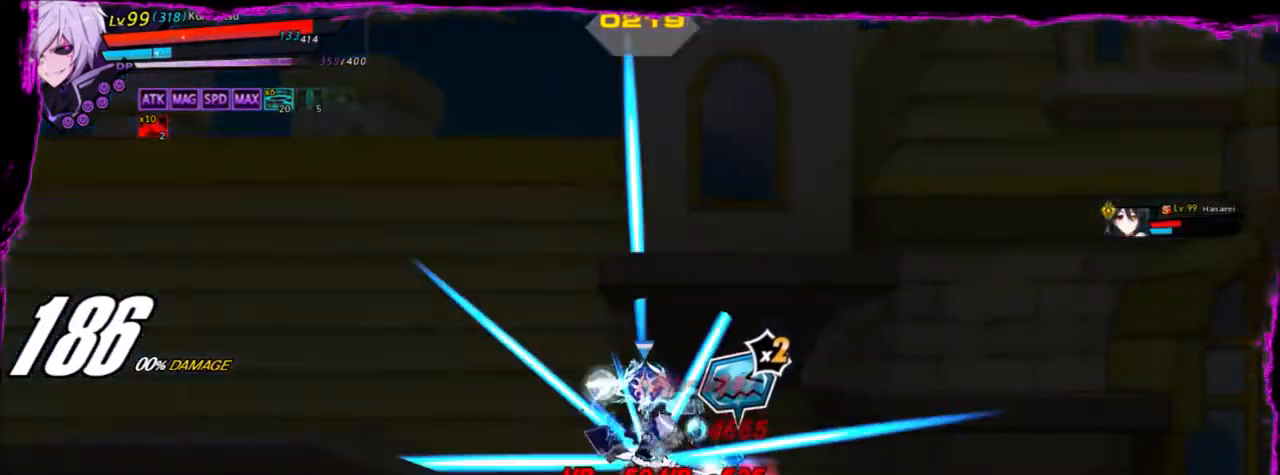
{"keys": [], "events": [[367, "a", "down"], [367, "right", "up"], [467, "a", "up"]]}
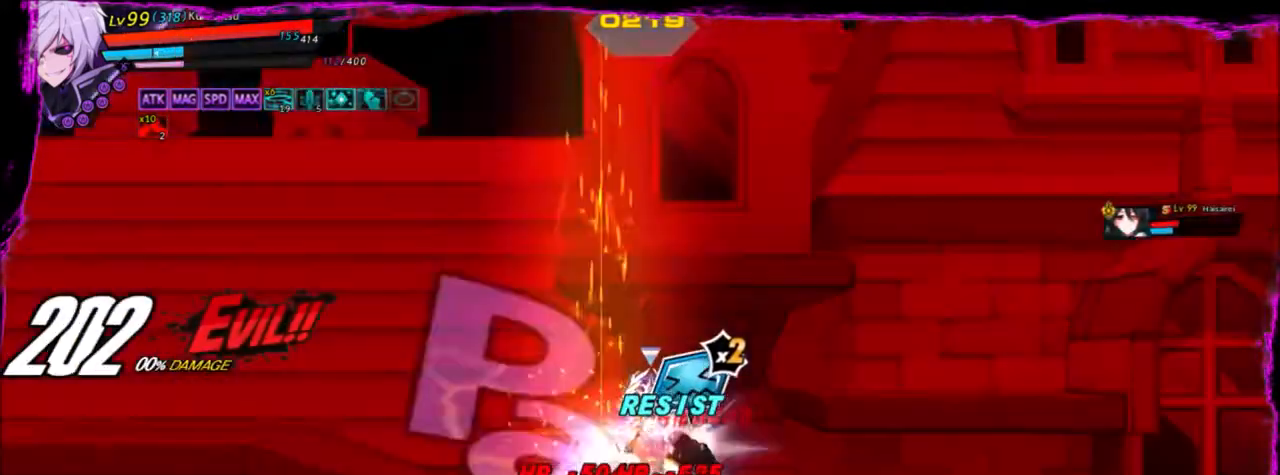
{"keys": [], "events": [[34, "a", "down"], [134, "a", "up"]]}
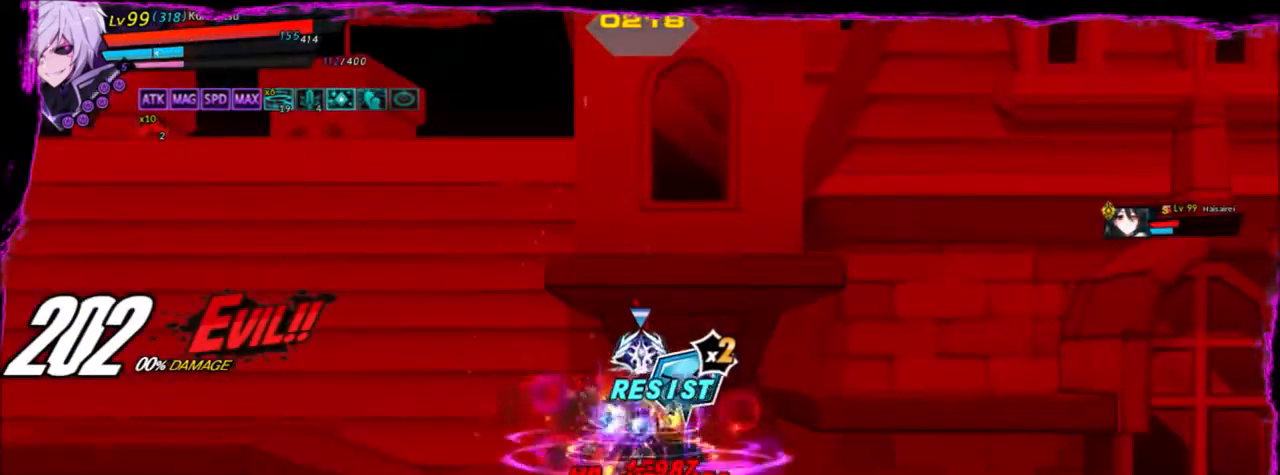
{"keys": ["left"], "events": [[500, "left", "down"]]}
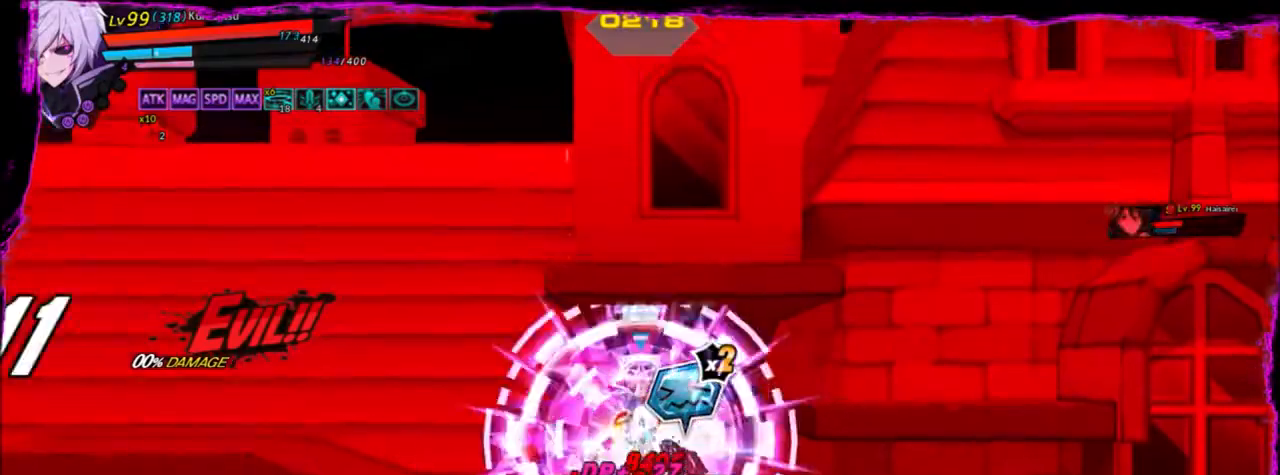
{"keys": ["q"], "events": [[300, "right", "down"], [367, "left", "up"], [467, "q", "down"], [501, "right", "up"]]}
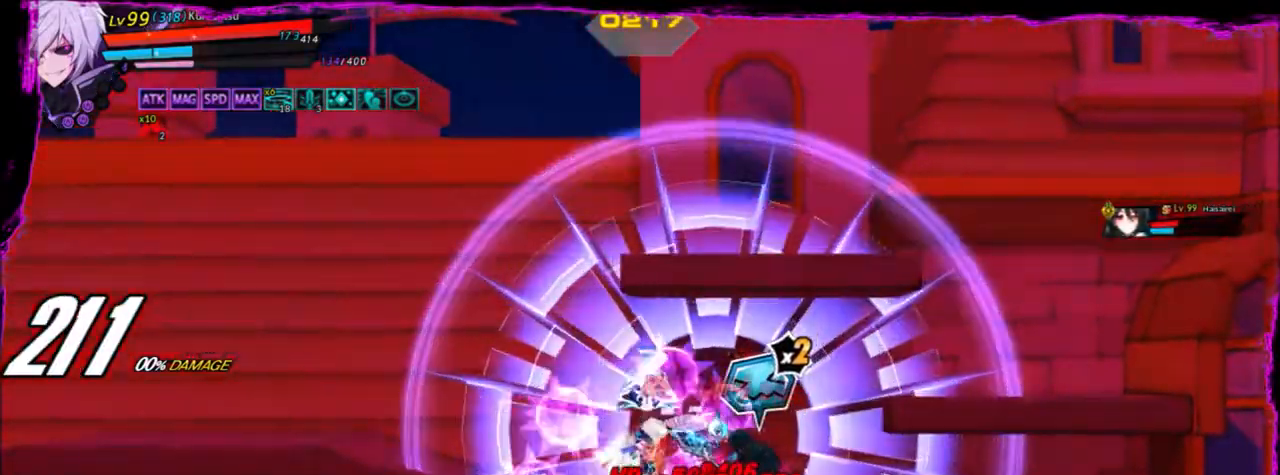
{"keys": [], "events": [[133, "q", "up"]]}
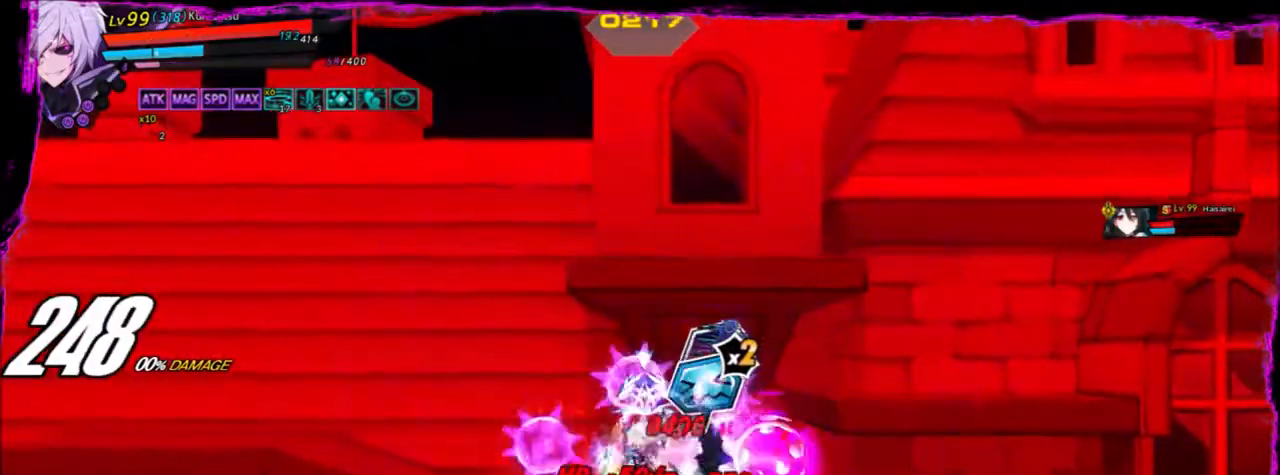
{"keys": ["a"], "events": [[200, "a", "down"], [334, "a", "up"], [367, "a", "down"], [401, "a", "up"], [501, "a", "down"]]}
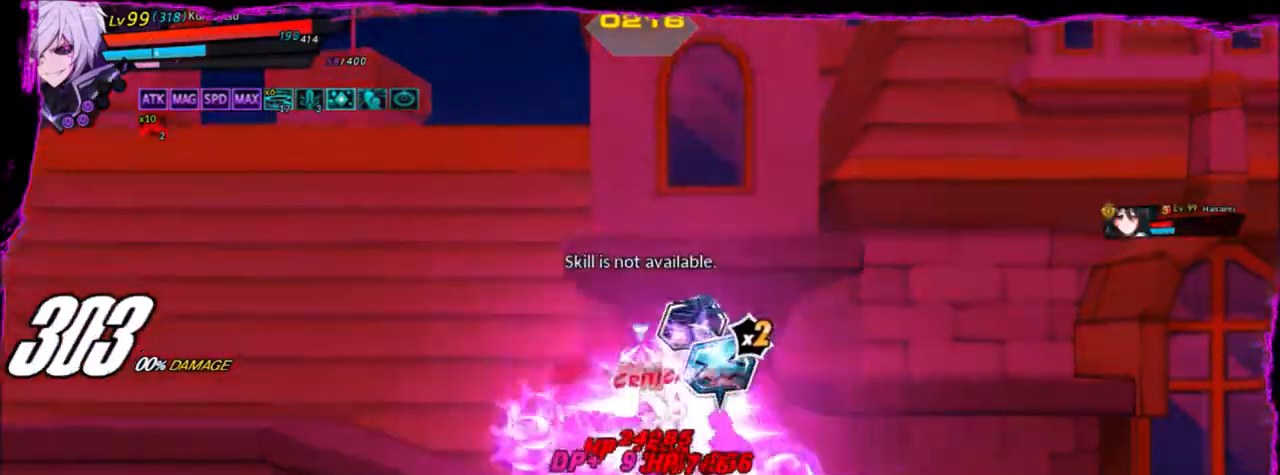
{"keys": [], "events": [[66, "a", "up"], [133, "a", "down"], [233, "a", "up"], [300, "a", "down"], [367, "a", "up"], [433, "a", "down"], [500, "a", "up"]]}
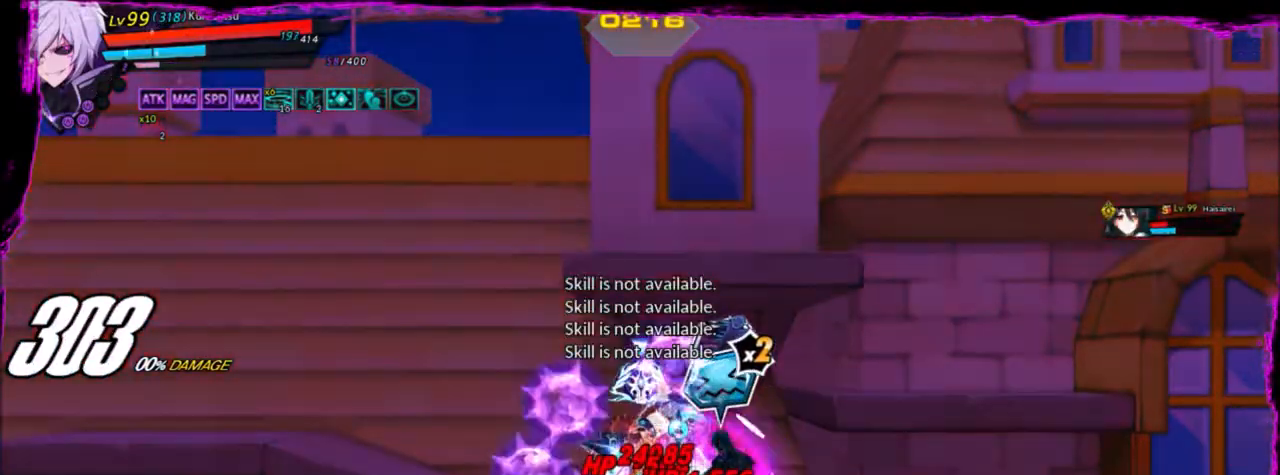
{"keys": [], "events": [[334, "up", "down"], [401, "left", "down"], [434, "up", "up"], [467, "left", "up"]]}
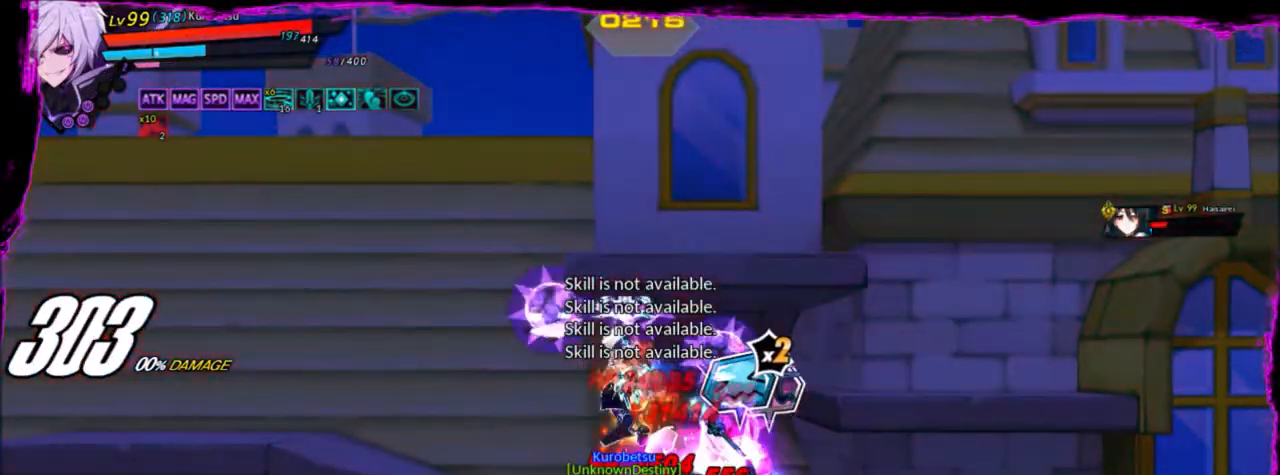
{"keys": [], "events": [[33, "left", "down"], [100, "up", "down"], [167, "left", "up"], [167, "right", "down"], [200, "up", "up"], [300, "z", "down"], [333, "down", "down"], [433, "z", "up"], [467, "down", "up"], [467, "right", "up"]]}
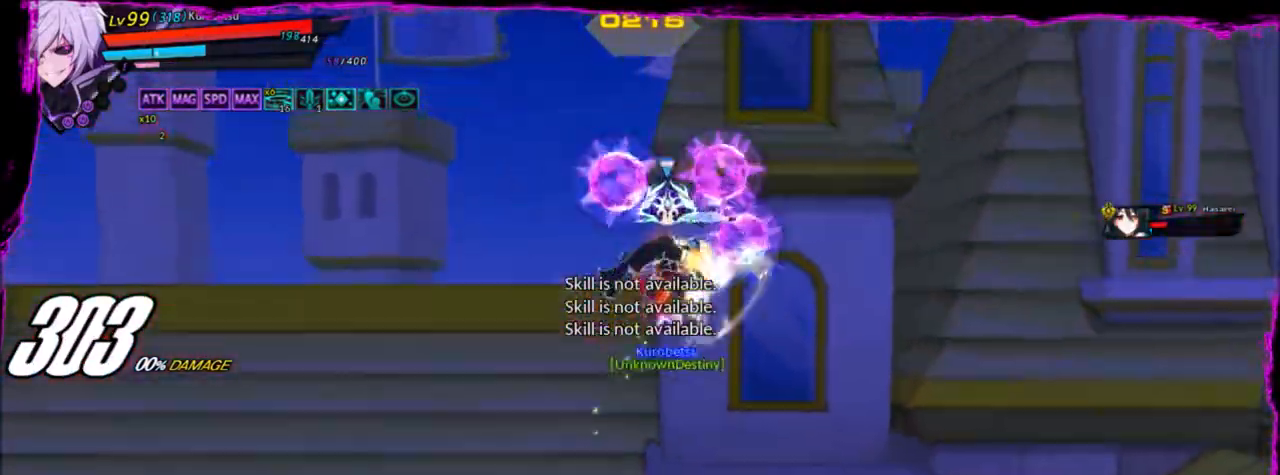
{"keys": [], "events": [[267, "s", "down"], [334, "s", "up"], [401, "s", "down"], [501, "s", "up"]]}
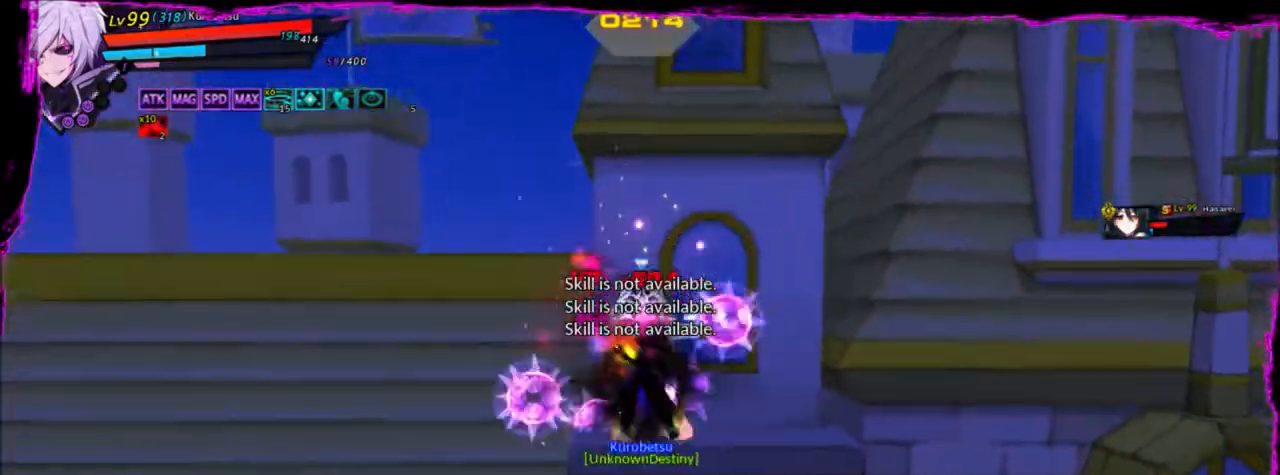
{"keys": ["down", "left"], "events": [[33, "s", "down"], [133, "s", "up"], [400, "left", "down"], [500, "down", "down"]]}
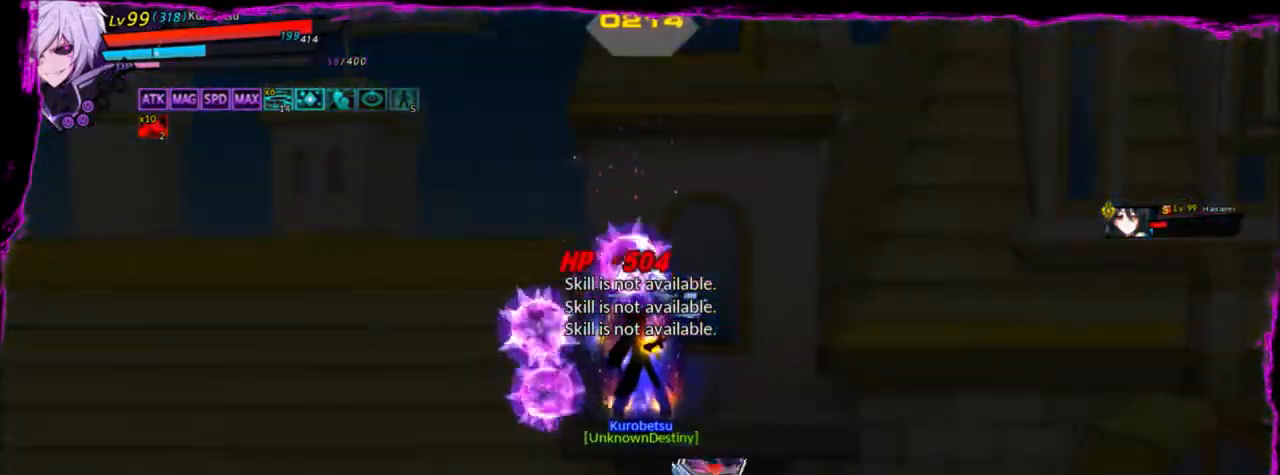
{"keys": ["left"], "events": [[234, "down", "up"]]}
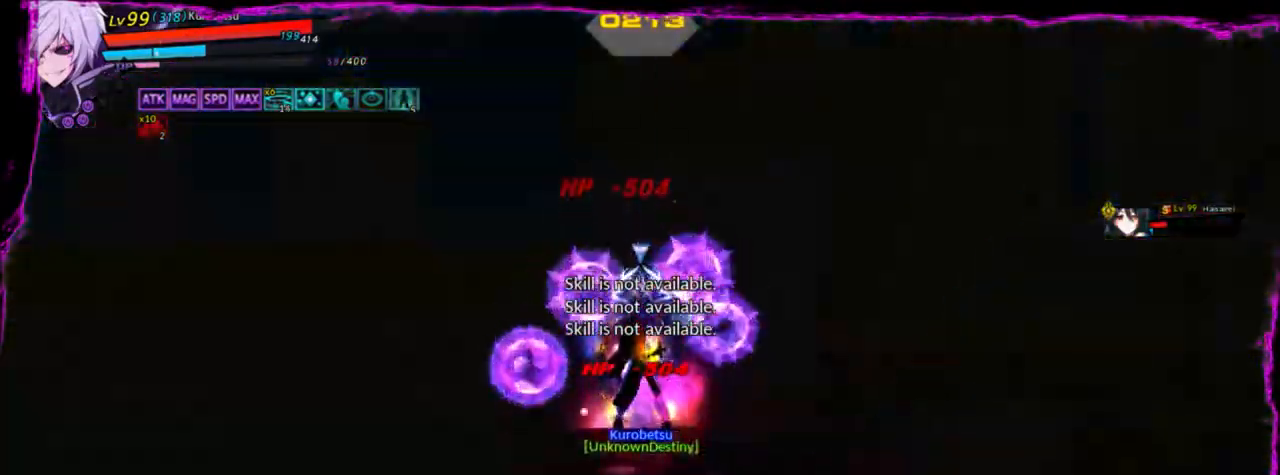
{"keys": ["left"], "events": []}
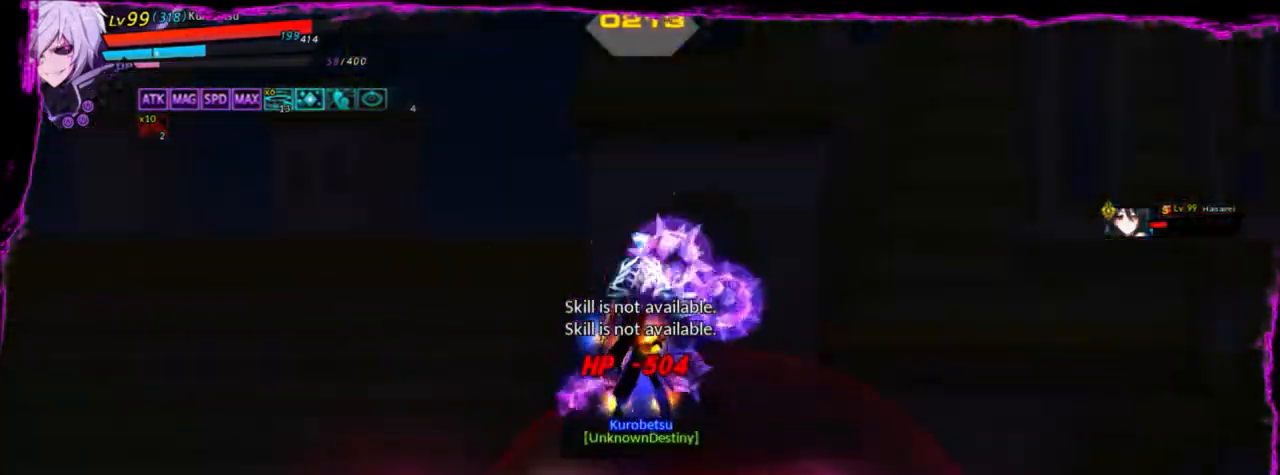
{"keys": ["left"], "events": [[67, "down", "down"], [200, "down", "up"], [300, "down", "down"], [501, "down", "up"]]}
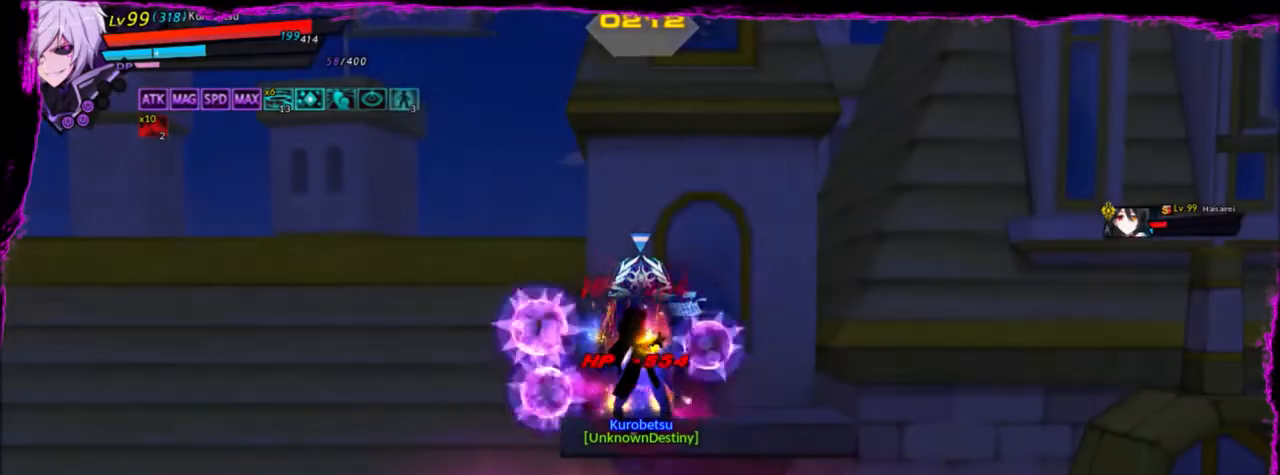
{"keys": ["left"], "events": []}
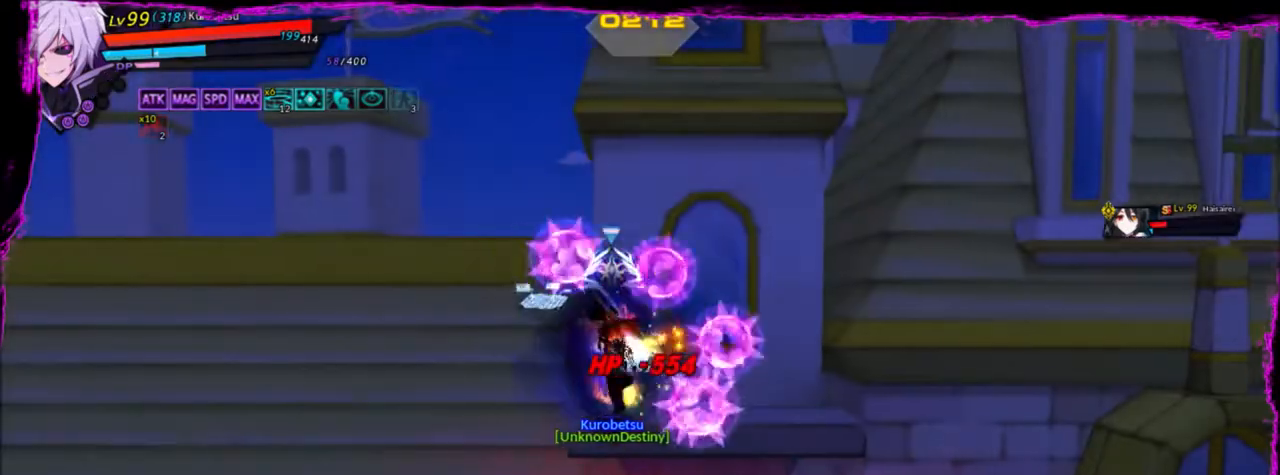
{"keys": [], "events": [[34, "left", "up"], [67, "left", "down"], [501, "left", "up"]]}